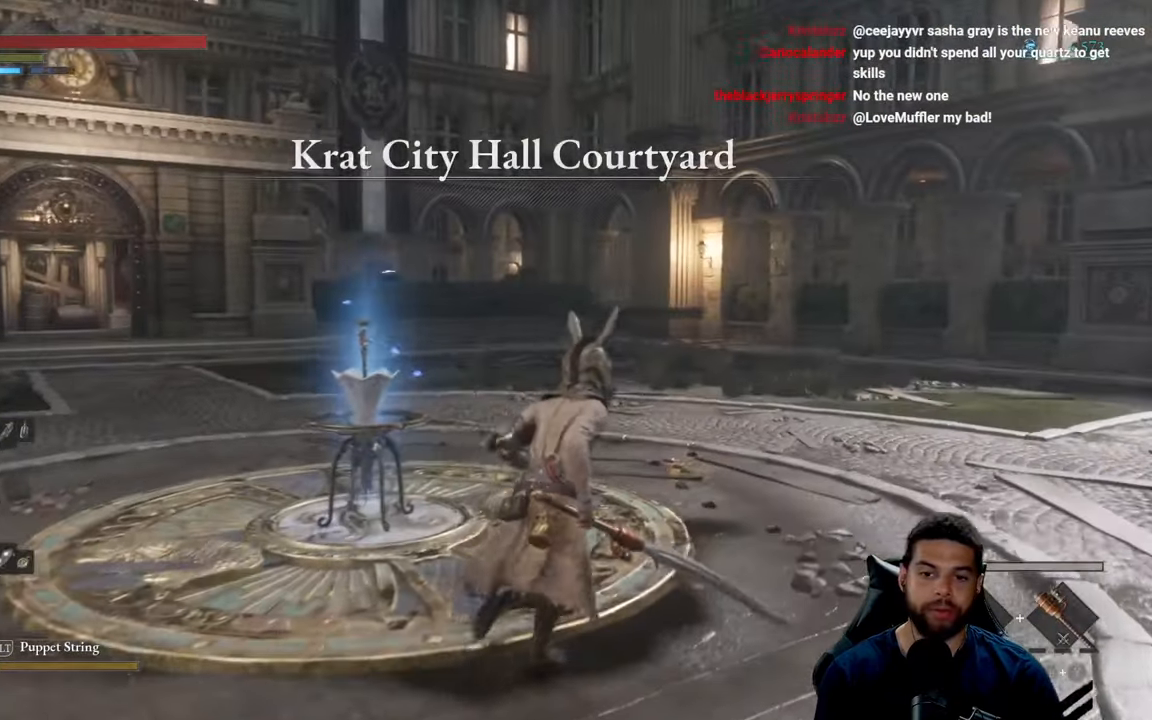
Gameplay with a controller (Xbox layout); each line is a JSON object with the inputs held at the frame after it. "events" lists button and stick changes between this image and that frame as [ms after this image, input, new state], when the widget could be followed in between.
{"buttons": ["B"], "left_stick": "up", "right_stick": "right", "events": [[233, "left_stick", "up"], [283, "right_stick", "right"]]}
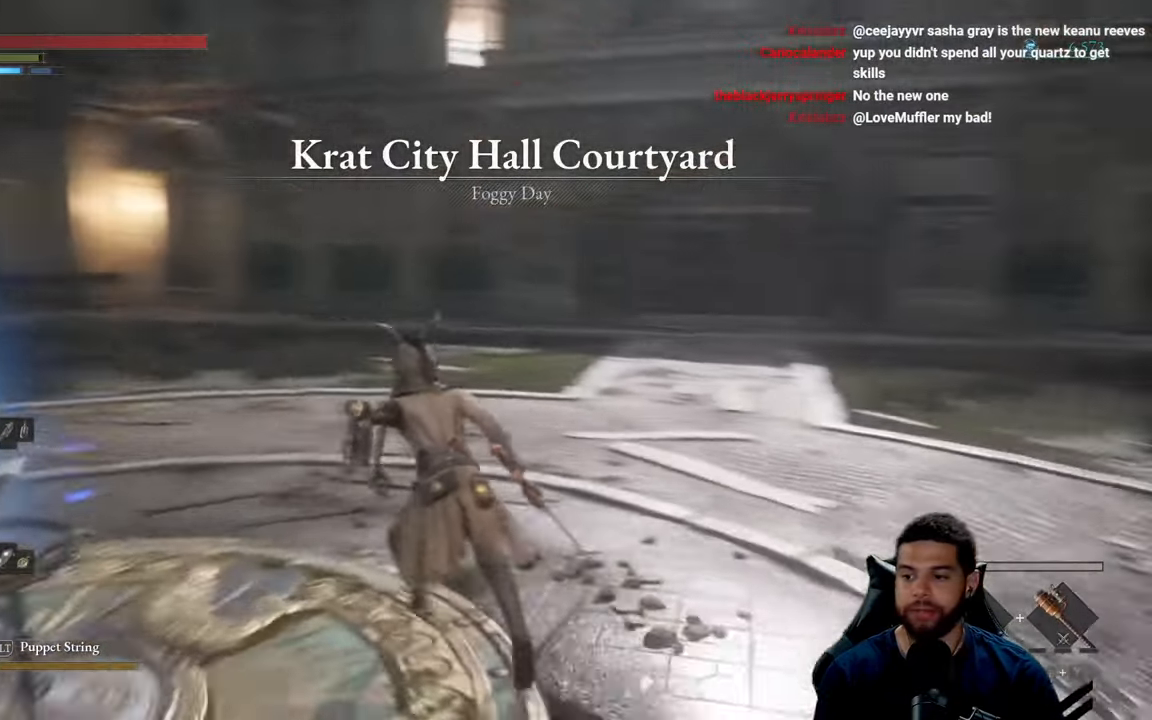
{"buttons": ["B"], "left_stick": "up", "right_stick": "center", "events": [[67, "left_stick", "up-right"], [100, "right_stick", "center"], [233, "right_stick", "right"], [267, "left_stick", "up"], [417, "right_stick", "center"]]}
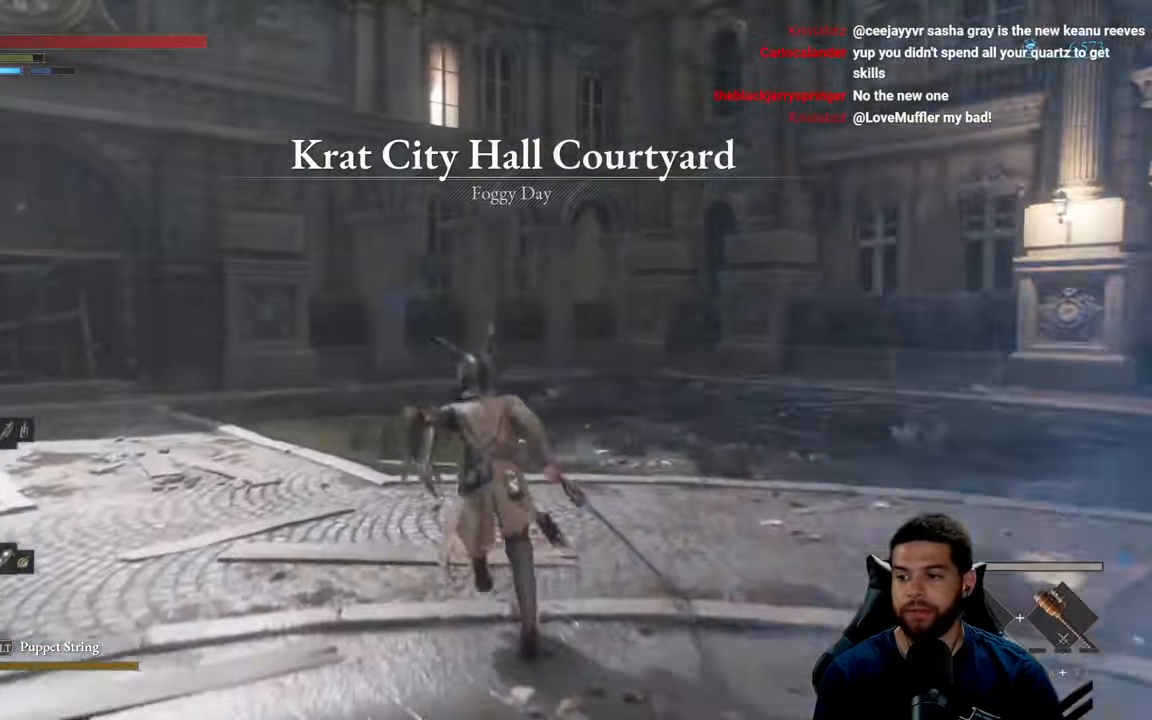
{"buttons": ["B"], "left_stick": "right", "right_stick": "center", "events": [[150, "left_stick", "up-right"], [333, "right_stick", "right"], [450, "left_stick", "right"], [484, "right_stick", "center"]]}
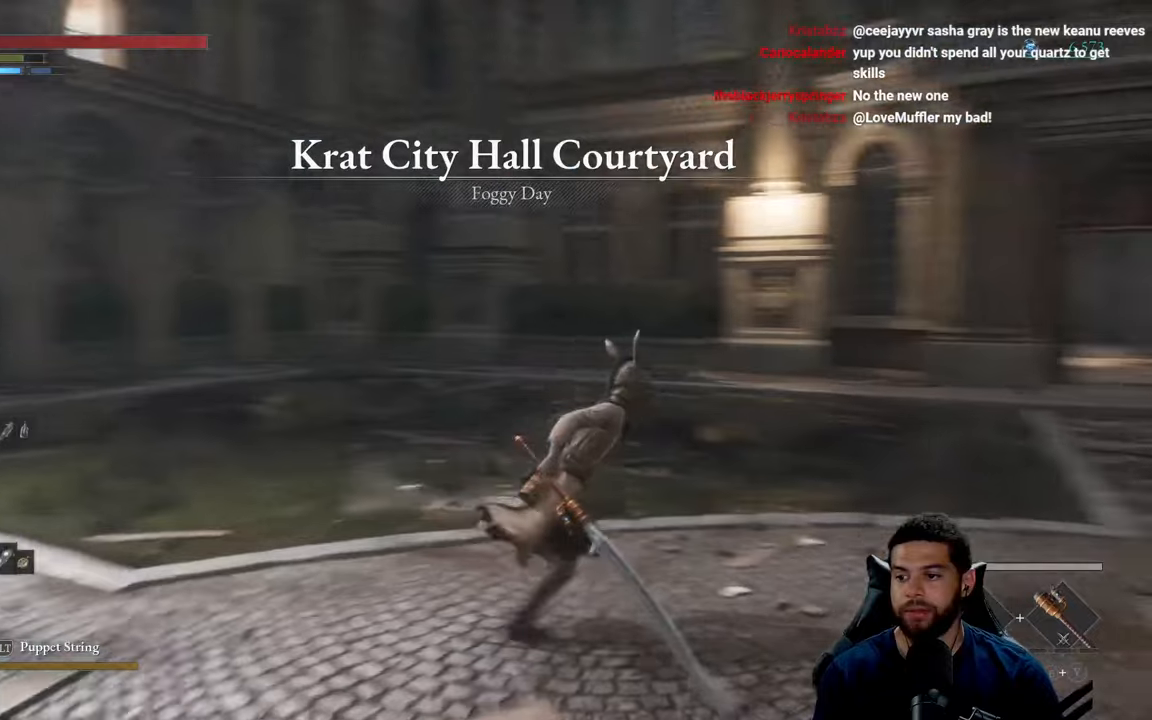
{"buttons": [], "left_stick": "left", "right_stick": "center", "events": [[117, "left_stick", "down"], [184, "left_stick", "down-left"], [350, "B", "up"], [500, "left_stick", "left"]]}
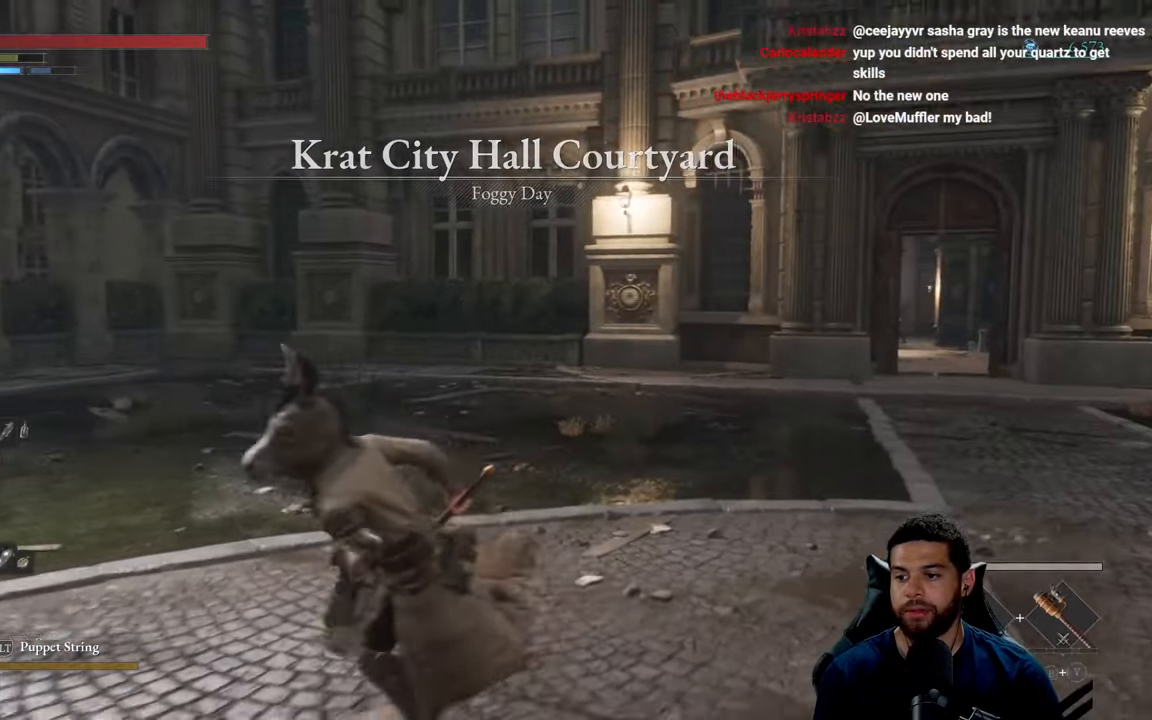
{"buttons": [], "left_stick": "up-left", "right_stick": "center", "events": [[34, "right_stick", "left"], [217, "left_stick", "up-left"], [384, "right_stick", "center"]]}
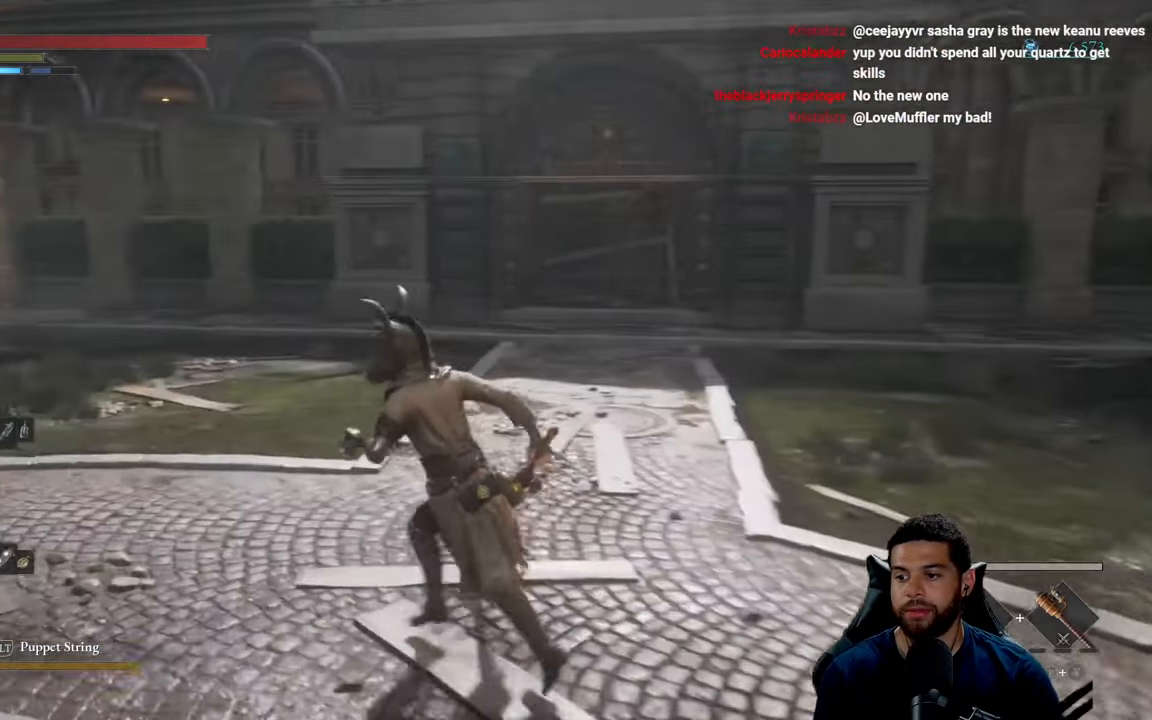
{"buttons": [], "left_stick": "down-right", "right_stick": "center", "events": [[50, "right_stick", "left"], [217, "right_stick", "center"], [350, "left_stick", "down-left"], [484, "left_stick", "down-right"]]}
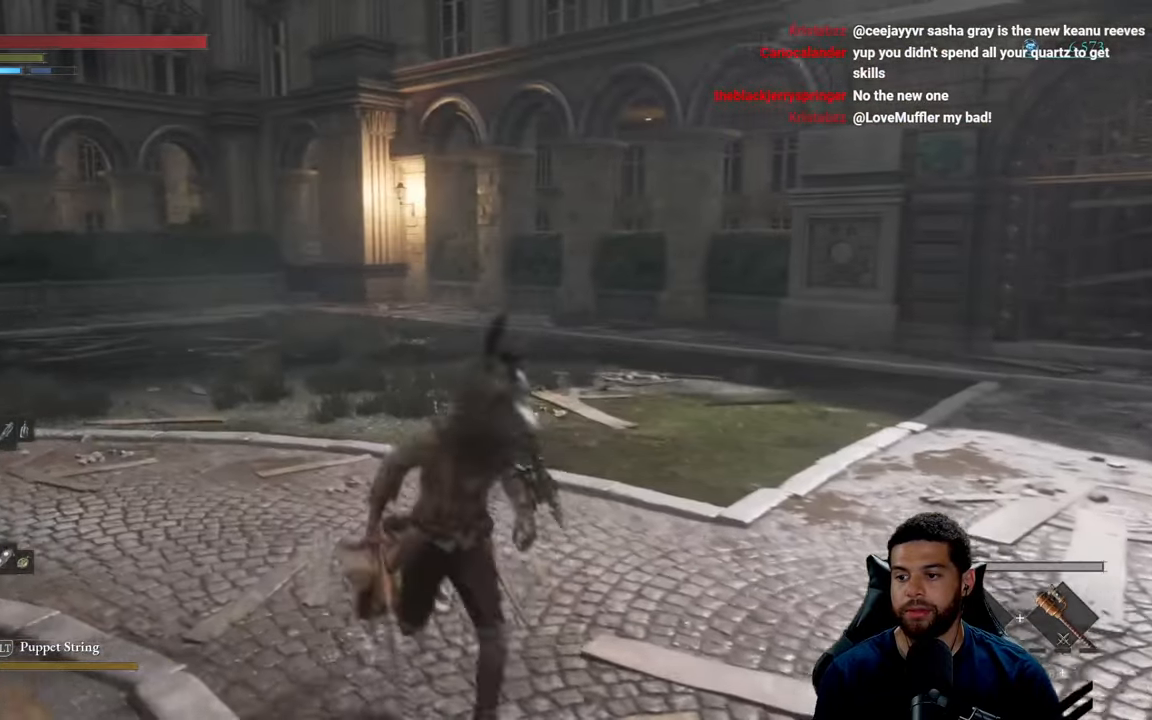
{"buttons": [], "left_stick": "center", "right_stick": "left", "events": [[117, "left_stick", "center"], [300, "right_stick", "left"]]}
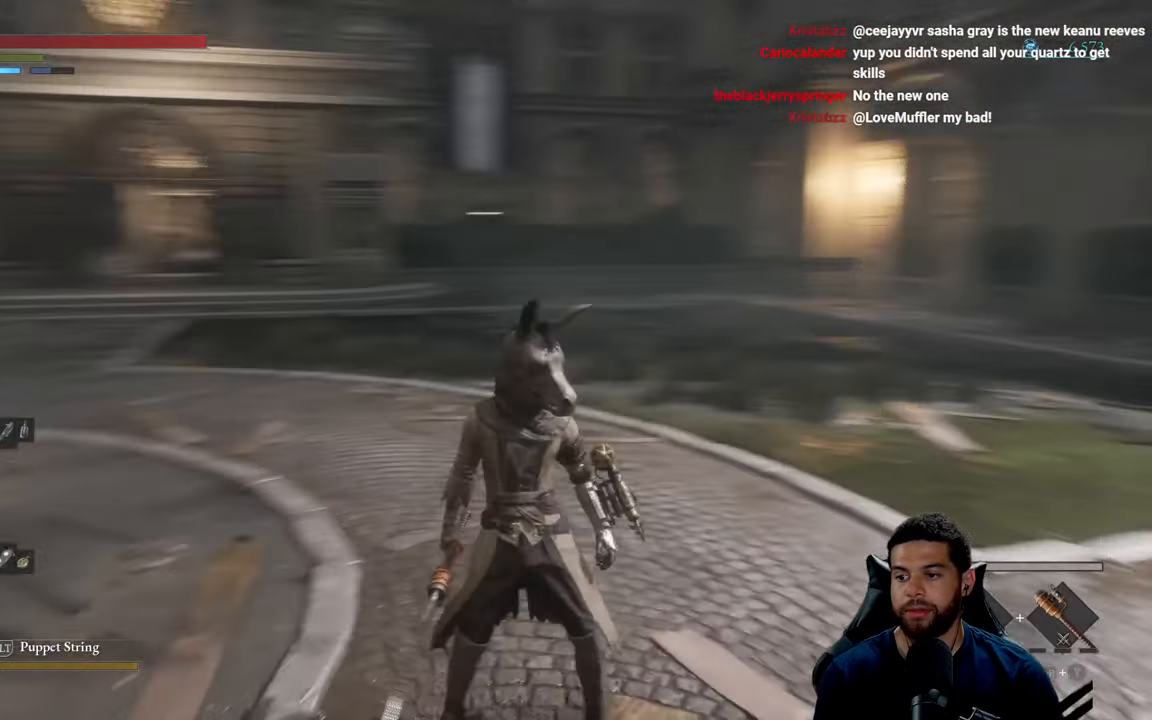
{"buttons": [], "left_stick": "center", "right_stick": "center", "events": [[100, "left_stick", "right"], [250, "left_stick", "up-right"], [300, "right_stick", "center"], [350, "left_stick", "center"]]}
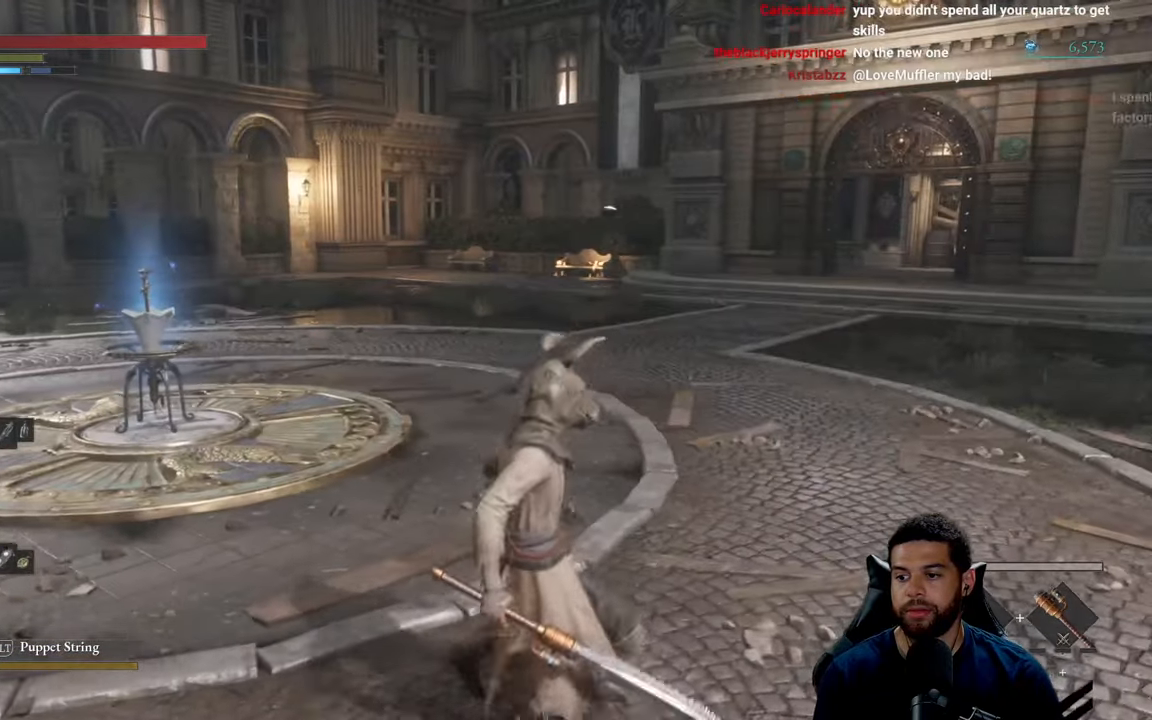
{"buttons": [], "left_stick": "up-left", "right_stick": "center", "events": [[284, "left_stick", "up-left"]]}
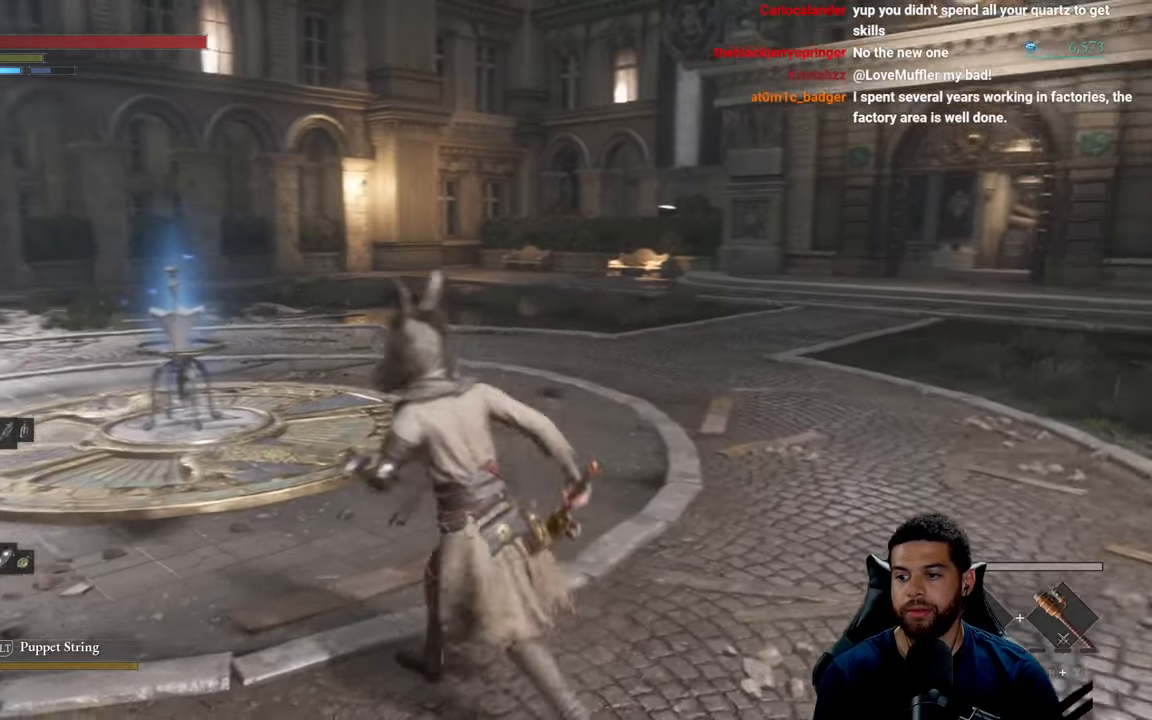
{"buttons": [], "left_stick": "center", "right_stick": "center", "events": [[167, "left_stick", "center"]]}
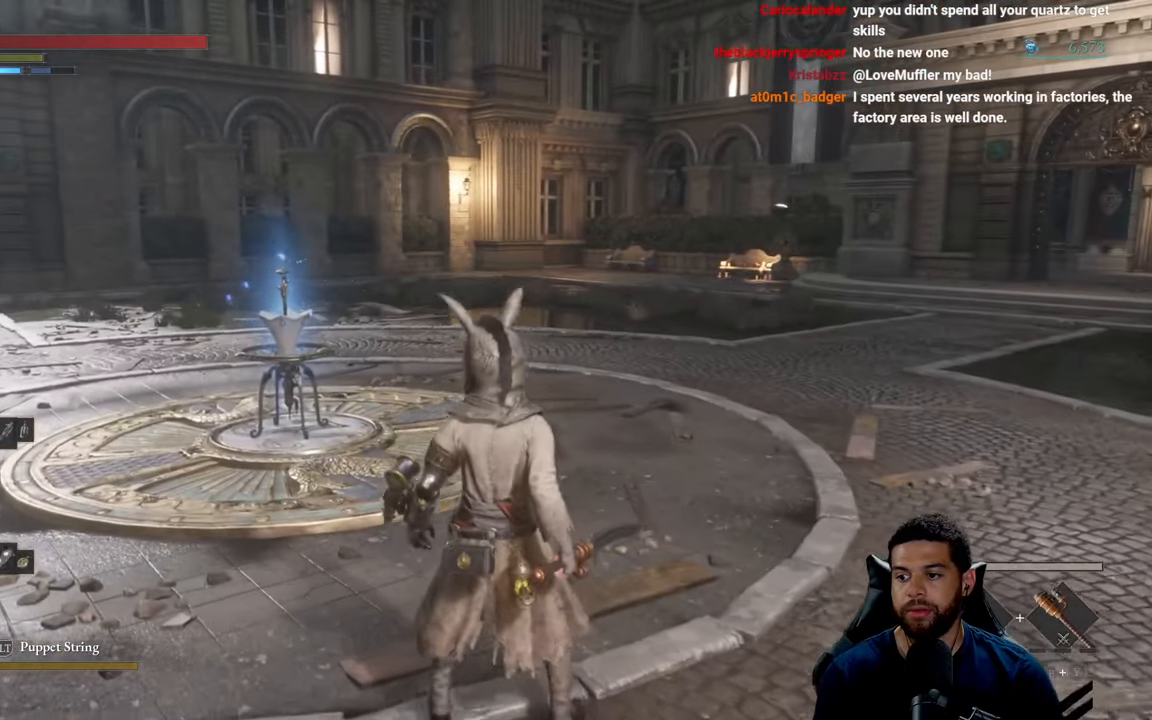
{"buttons": [], "left_stick": "center", "right_stick": "center", "events": []}
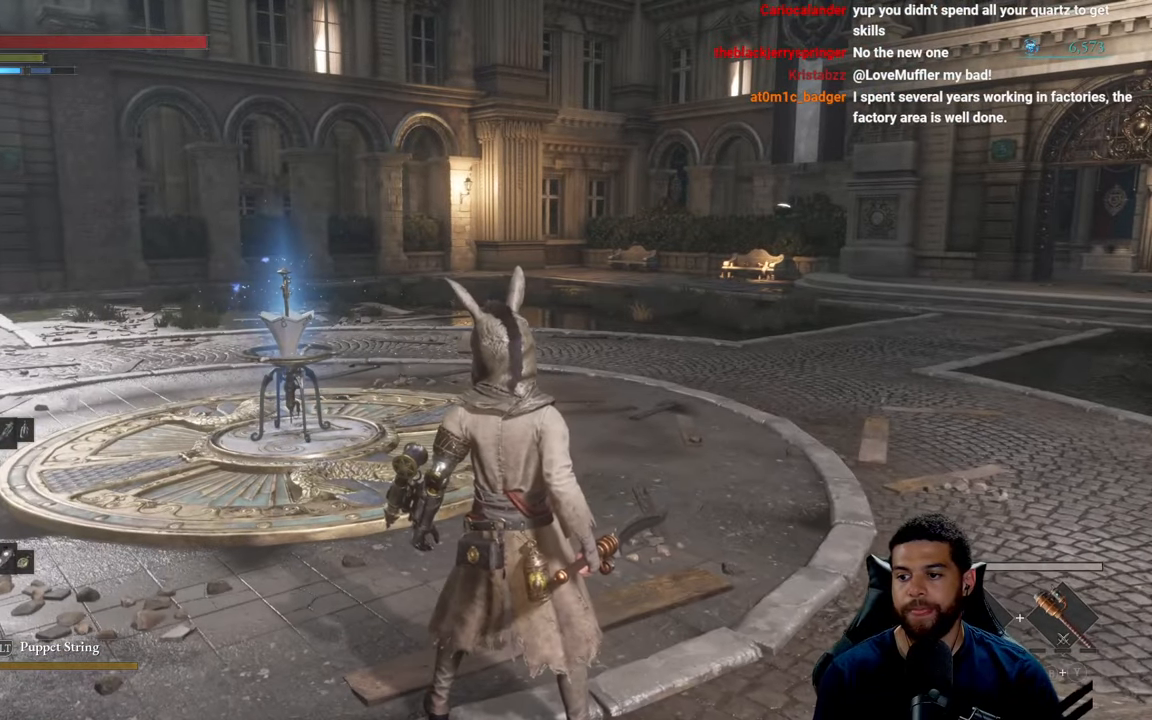
{"buttons": [], "left_stick": "center", "right_stick": "center", "events": []}
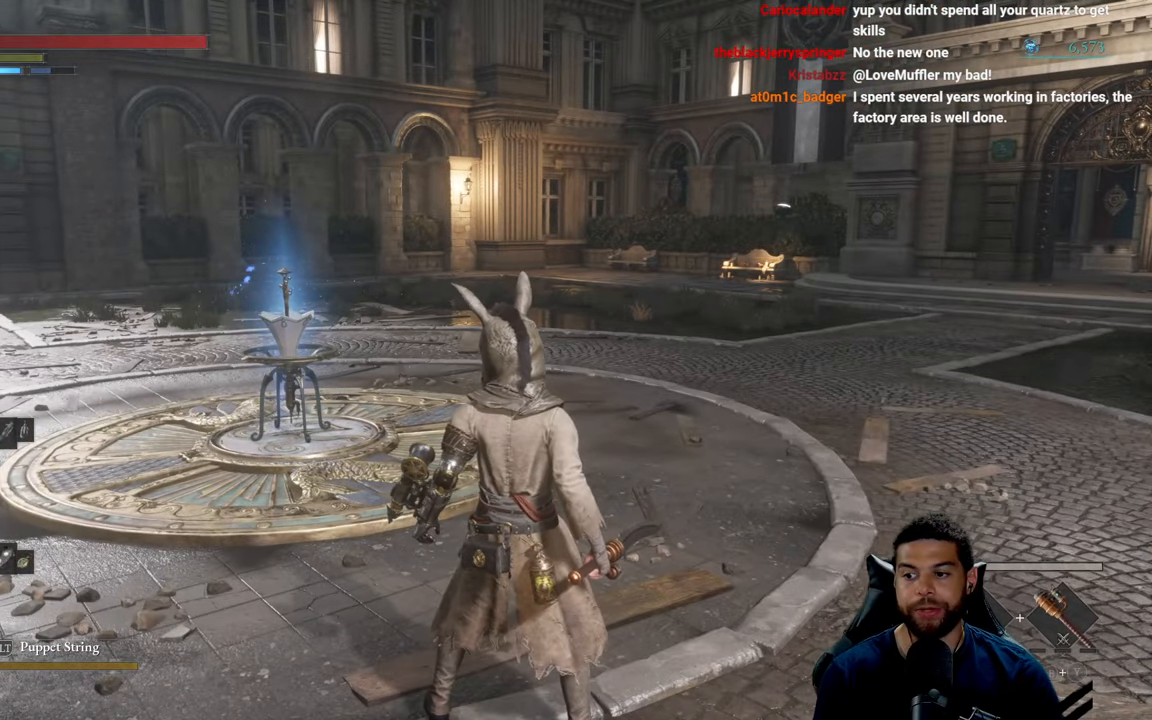
{"buttons": [], "left_stick": "center", "right_stick": "center", "events": []}
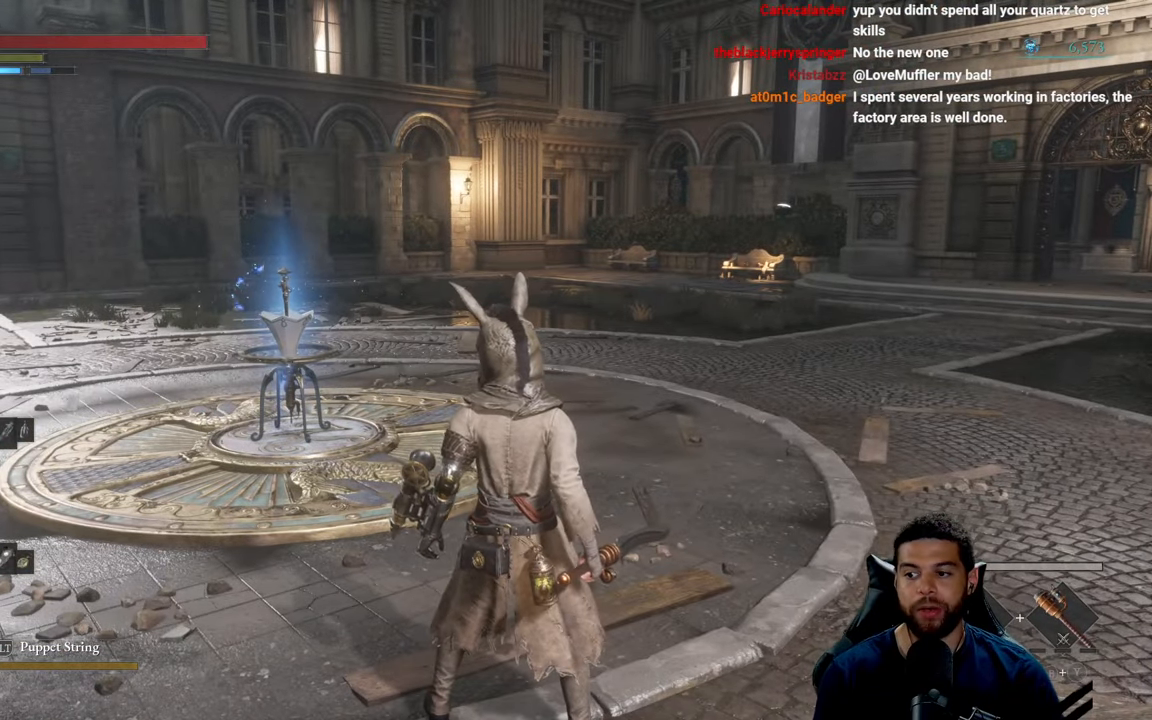
{"buttons": [], "left_stick": "center", "right_stick": "center", "events": []}
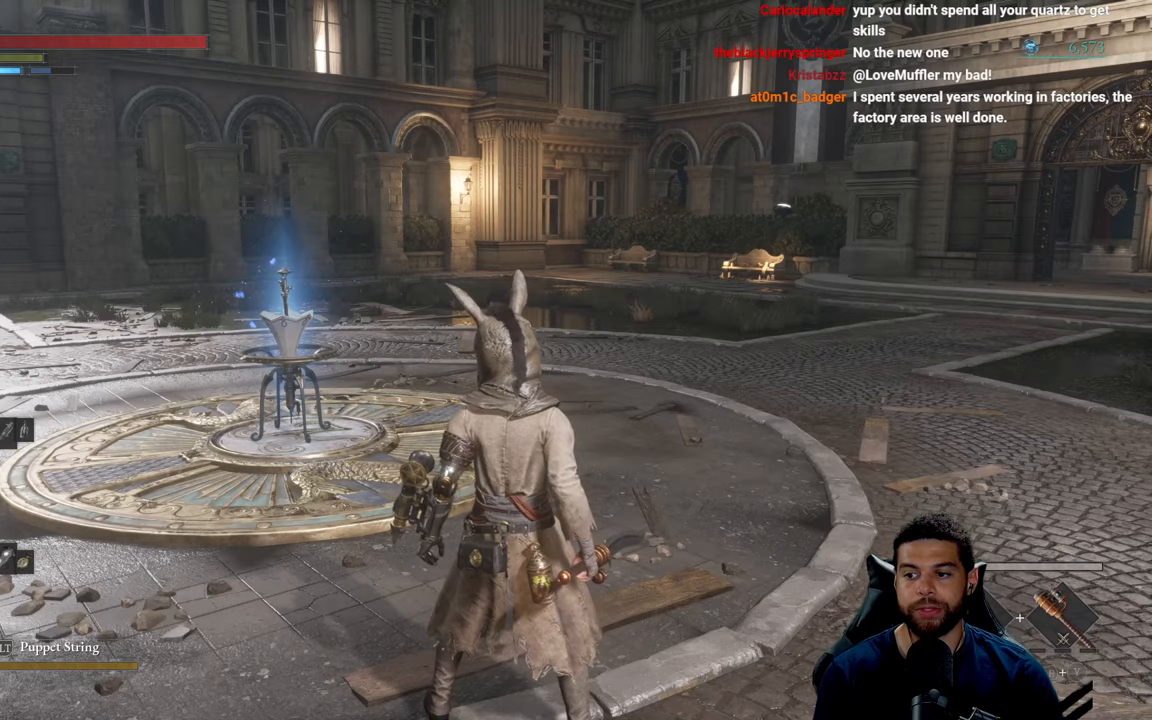
{"buttons": [], "left_stick": "up", "right_stick": "left", "events": [[200, "right_stick", "left"], [233, "left_stick", "up-left"], [316, "left_stick", "up"]]}
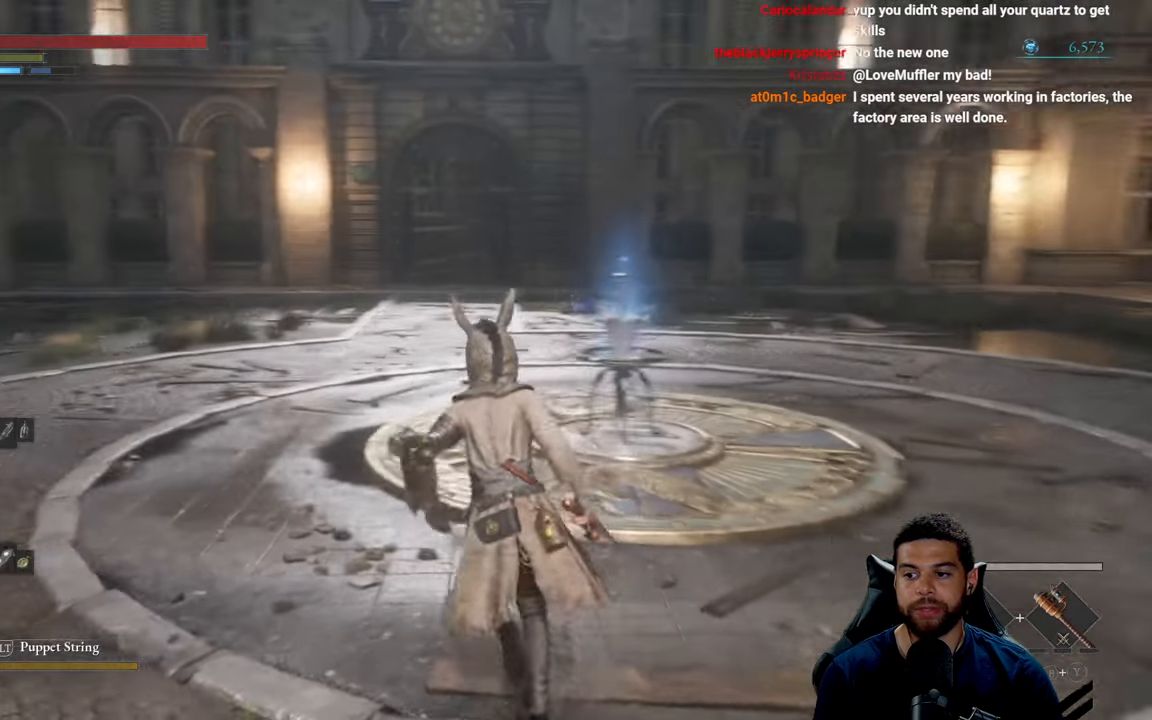
{"buttons": [], "left_stick": "up", "right_stick": "center", "events": [[16, "right_stick", "center"]]}
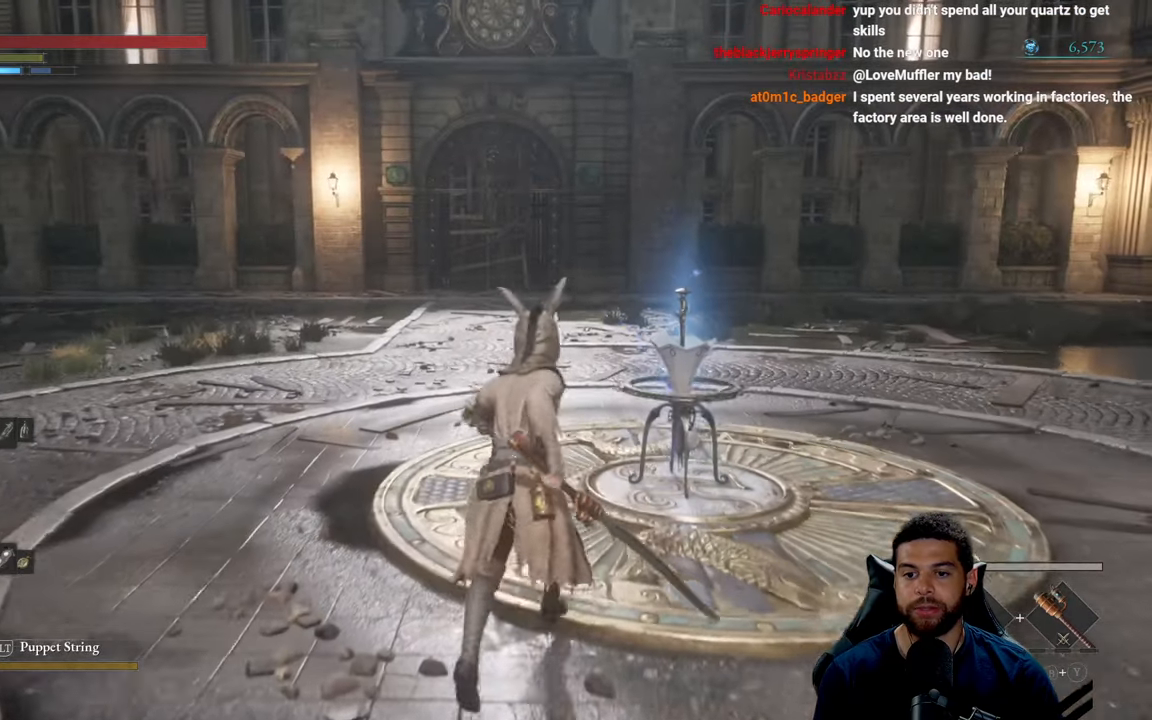
{"buttons": [], "left_stick": "center", "right_stick": "center", "events": [[50, "left_stick", "up-right"], [116, "right_stick", "right"], [200, "left_stick", "up"], [216, "right_stick", "center"], [383, "left_stick", "center"]]}
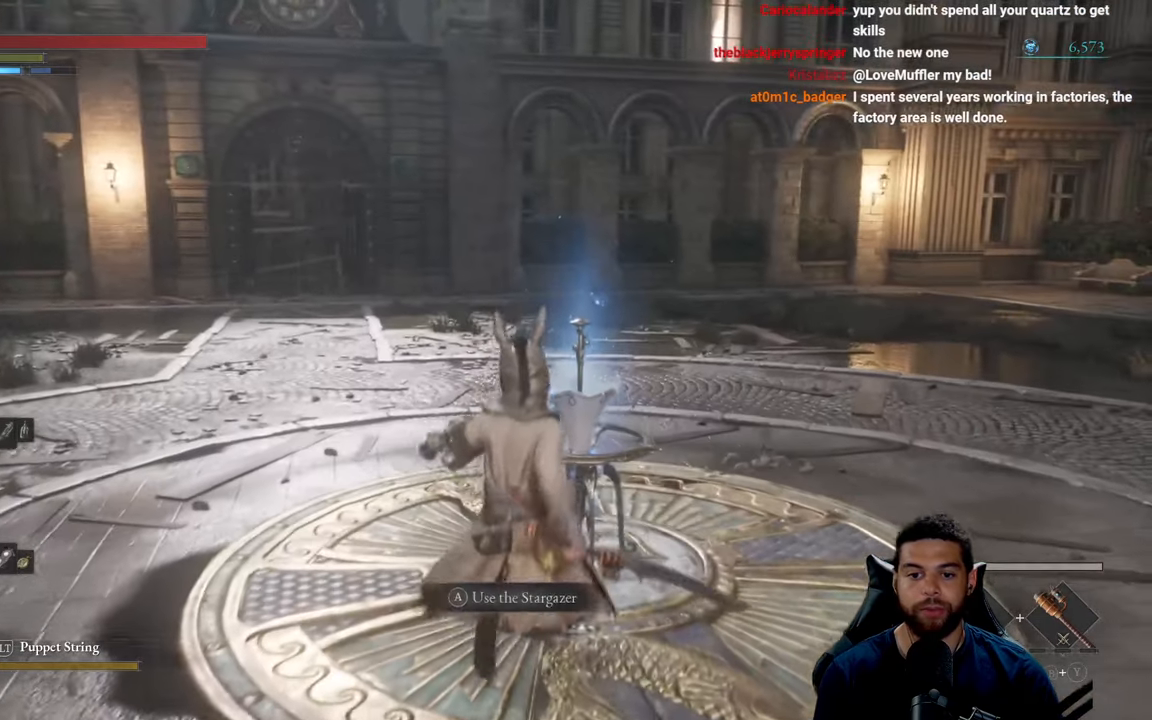
{"buttons": [], "left_stick": "center", "right_stick": "center", "events": []}
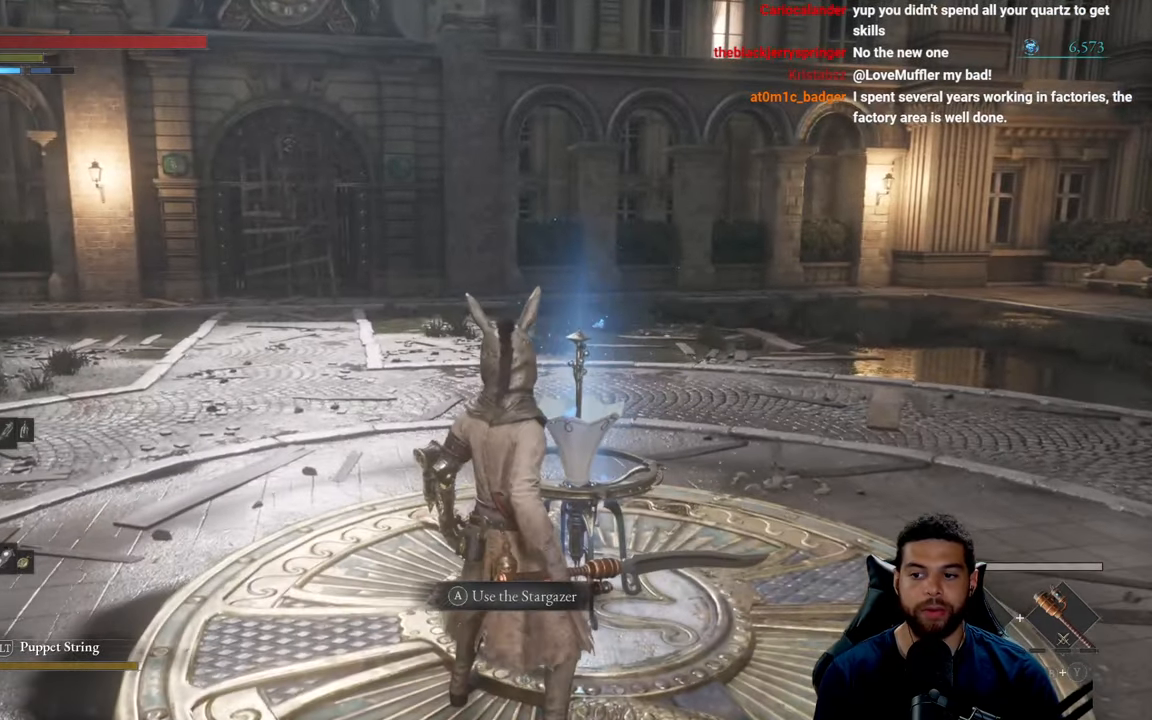
{"buttons": [], "left_stick": "center", "right_stick": "center", "events": []}
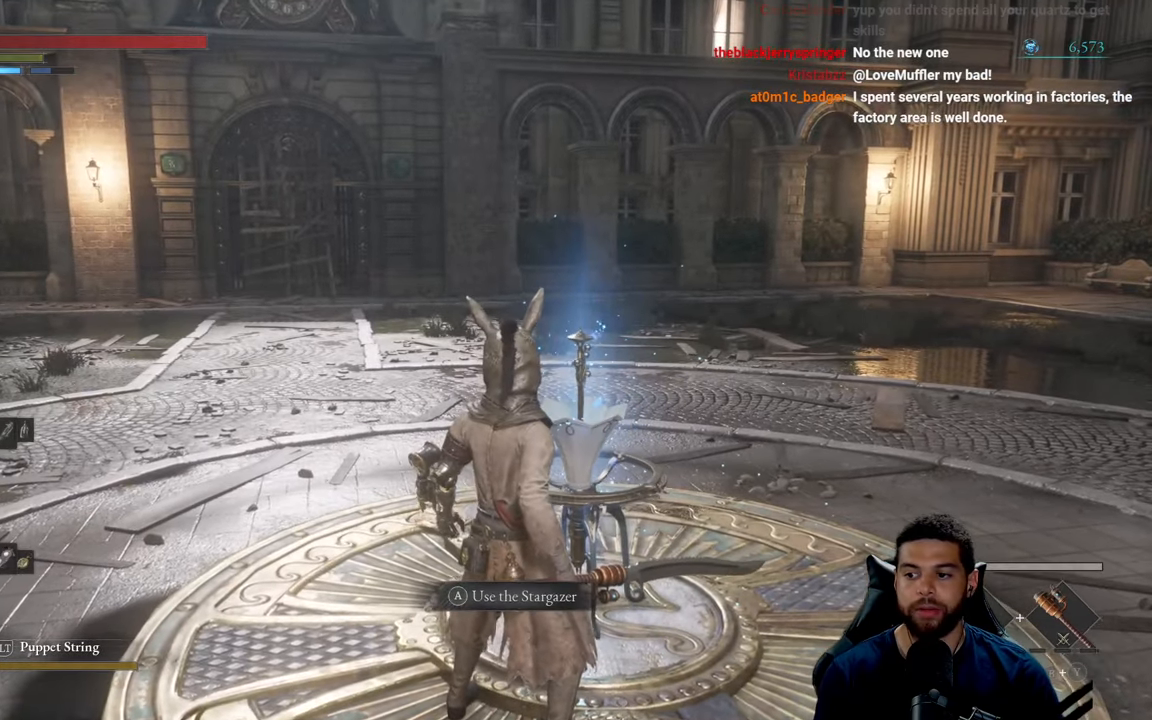
{"buttons": [], "left_stick": "center", "right_stick": "center", "events": [[216, "left_stick", "down"], [333, "left_stick", "center"]]}
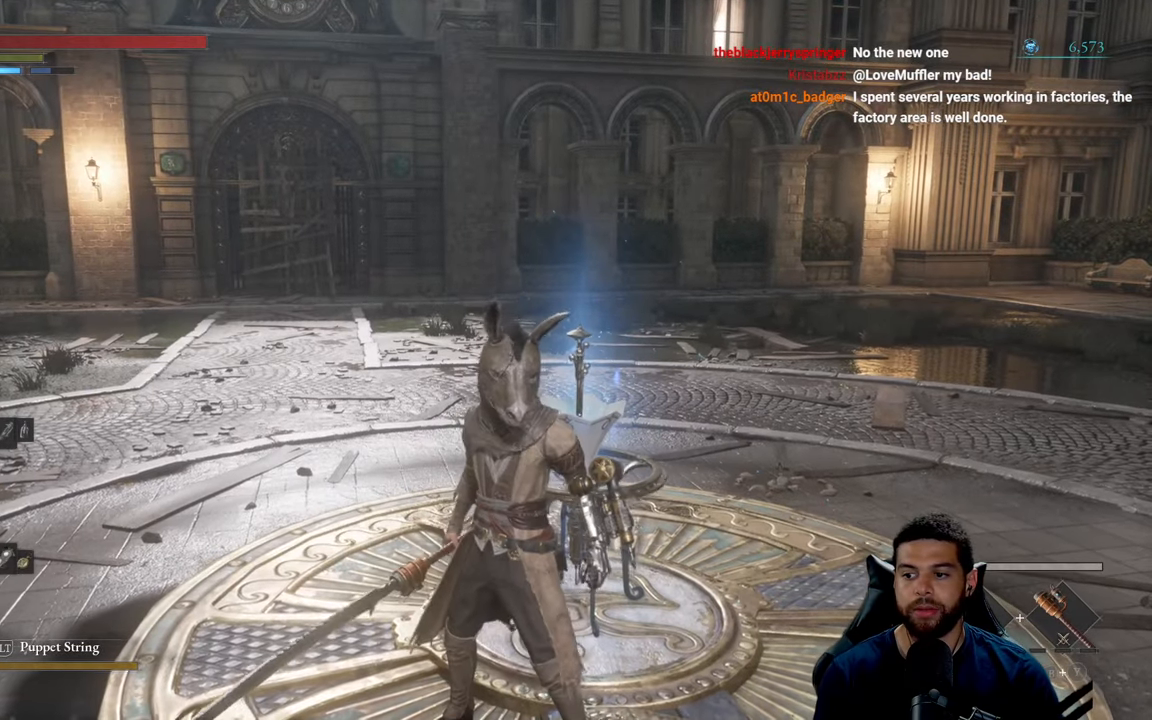
{"buttons": [], "left_stick": "center", "right_stick": "center", "events": []}
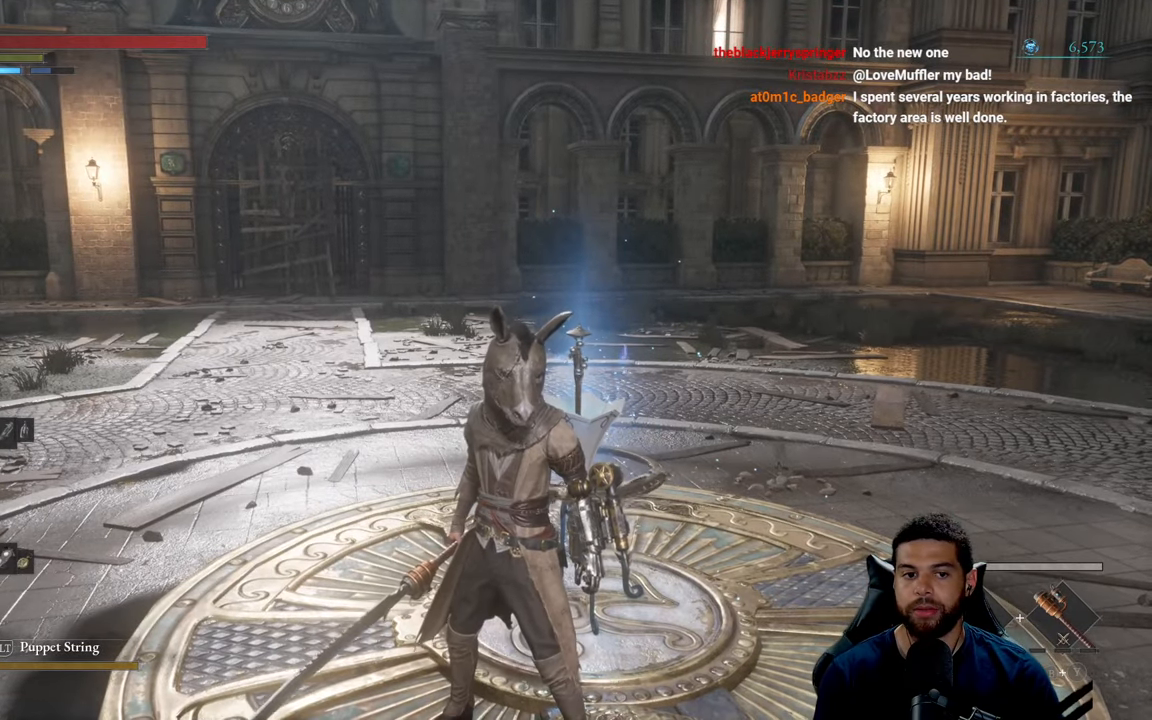
{"buttons": [], "left_stick": "up", "right_stick": "center", "events": [[466, "left_stick", "up"]]}